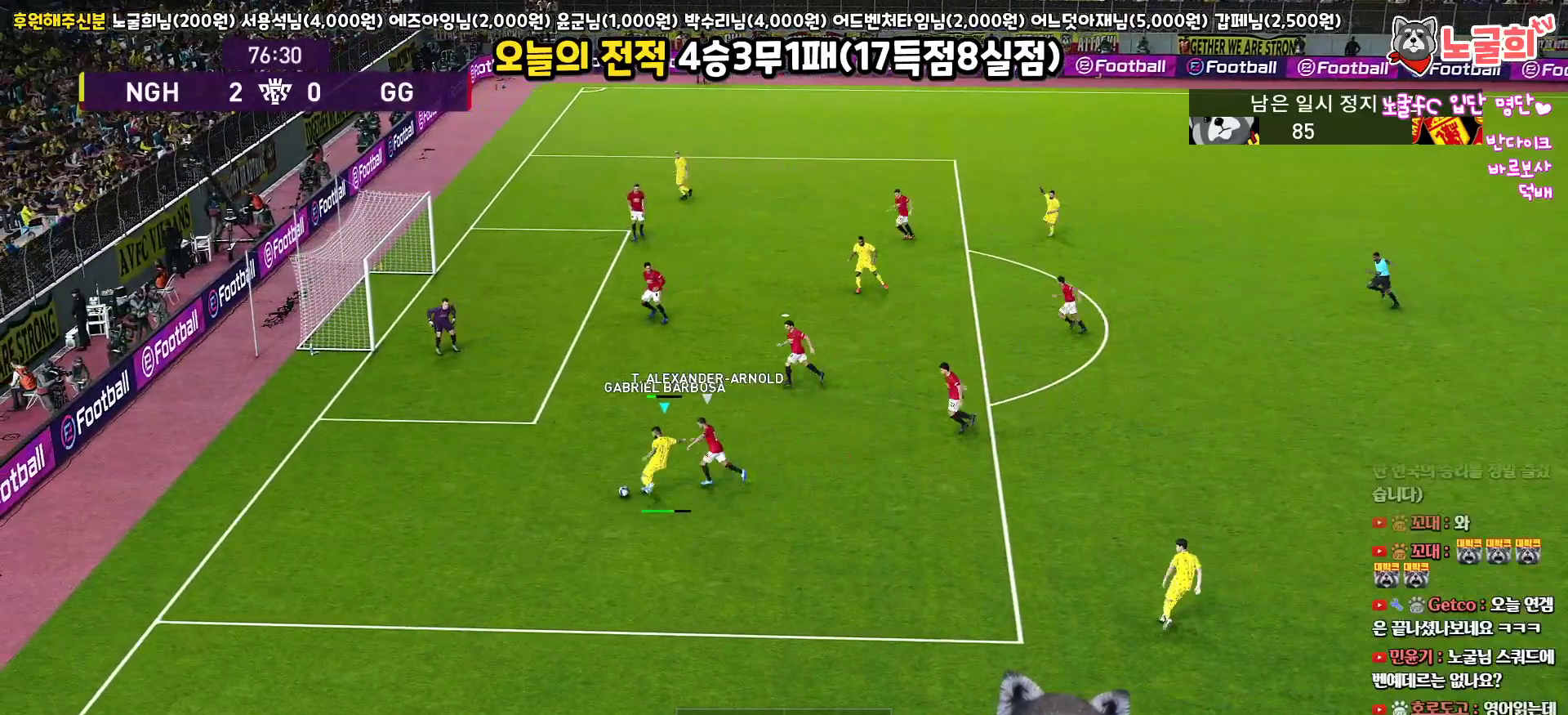
Gameplay with a controller (PlayStation layout); each line is a JSON object with the inputs held at the frame after it. "events" lists button and stick changes between this image and that frame as [ms after this image, input, new state], when the widget could be followed in between.
{"buttons": ["L3"], "left_stick": "up", "right_stick": "center", "events": []}
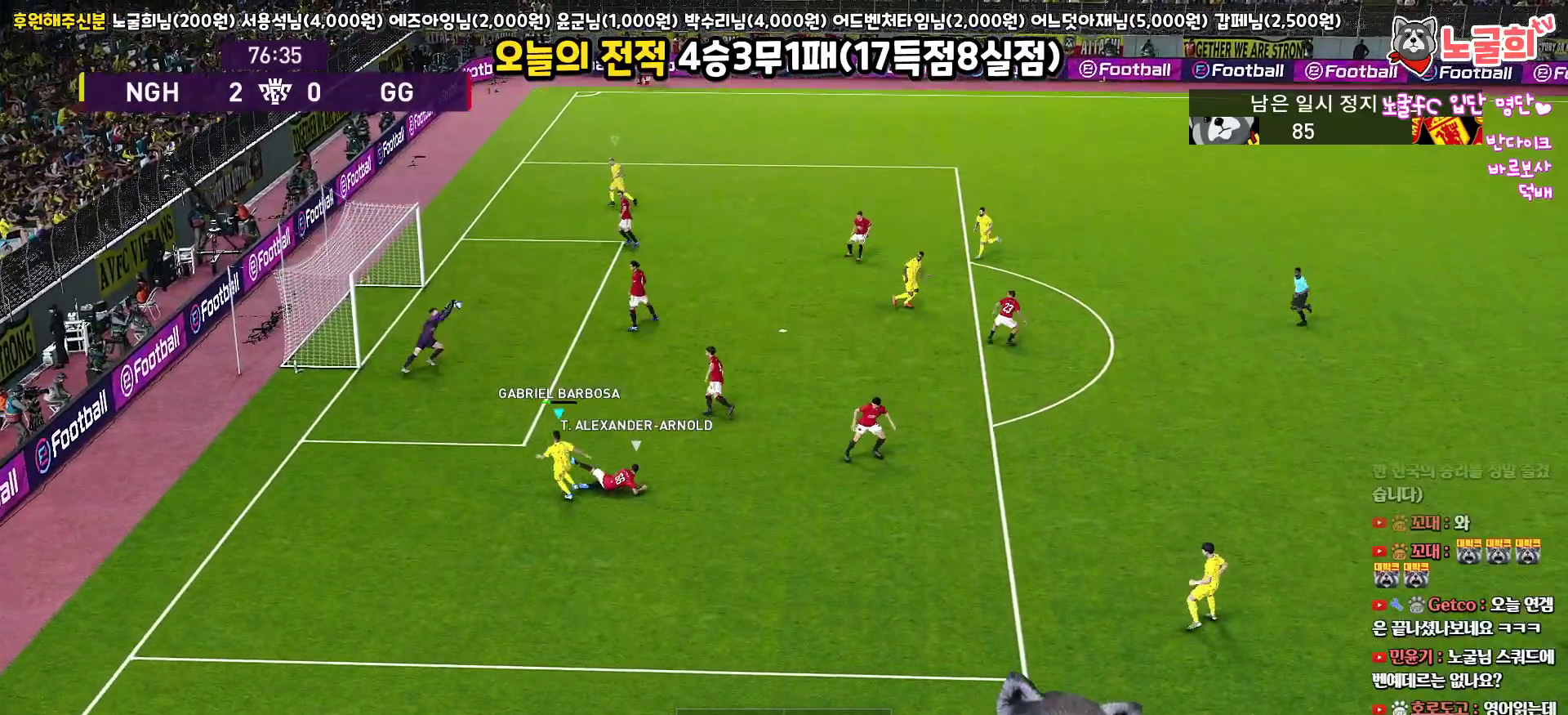
{"buttons": ["L3"], "left_stick": "up-left", "right_stick": "center", "events": [[283, "L3", "up"], [283, "left_stick", "up-left"], [333, "SQUARE", "down"], [350, "L3", "down"], [433, "SQUARE", "up"]]}
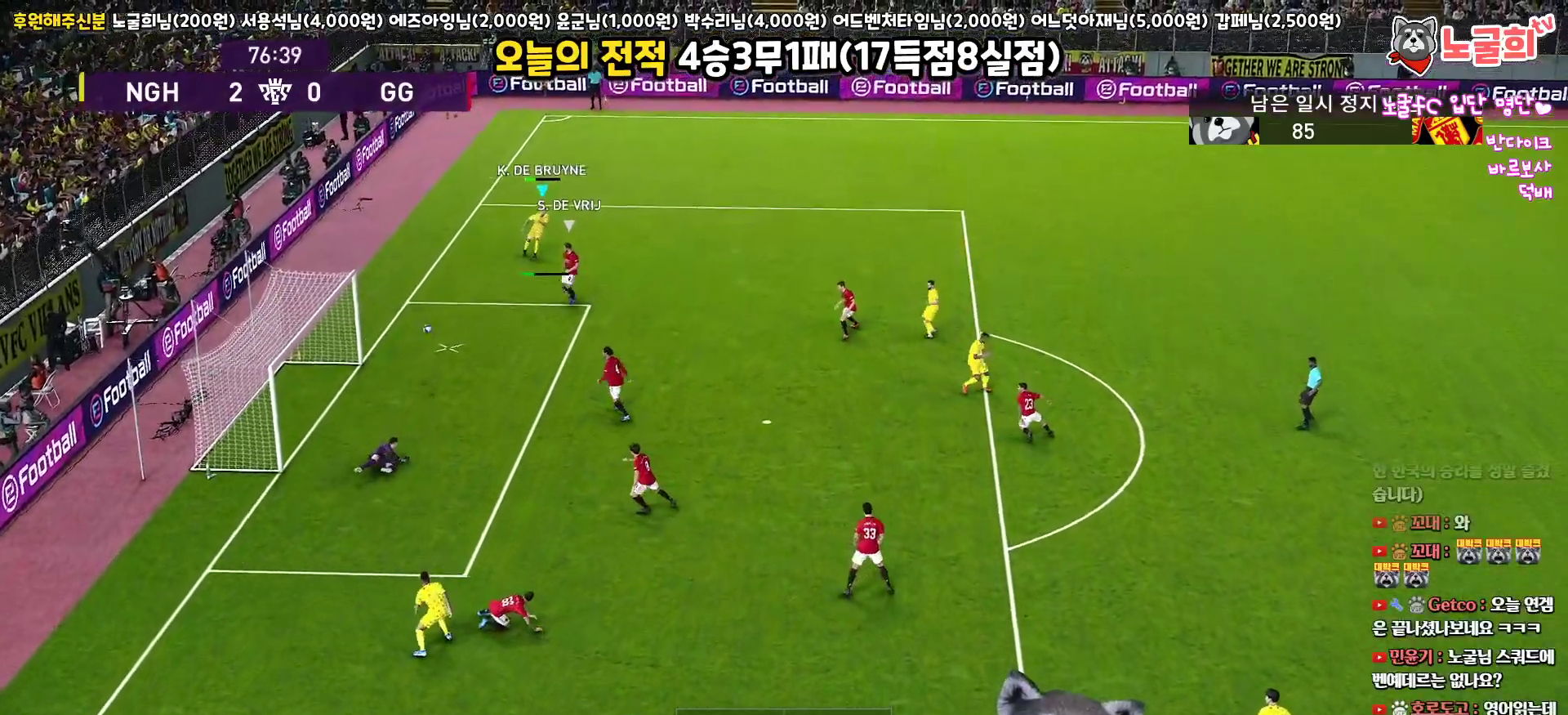
{"buttons": [], "left_stick": "left", "right_stick": "center", "events": [[67, "left_stick", "left"], [483, "L3", "up"]]}
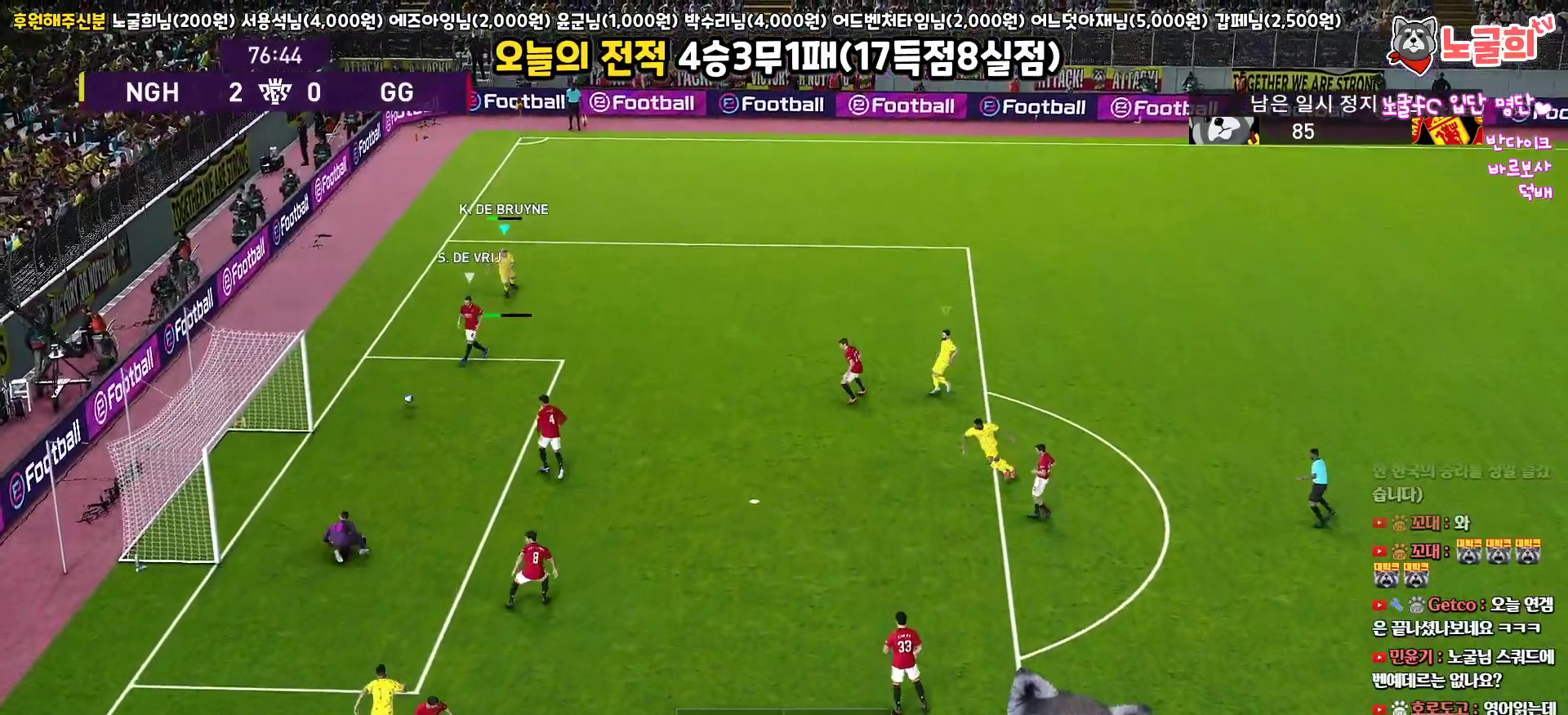
{"buttons": ["CROSS", "SQUARE", "L1", "R1", "L3"], "left_stick": "down-left", "right_stick": "center", "events": [[33, "left_stick", "down-left"], [350, "L3", "down"], [367, "L1", "down"], [400, "R1", "down"], [450, "CROSS", "down"], [450, "SQUARE", "down"]]}
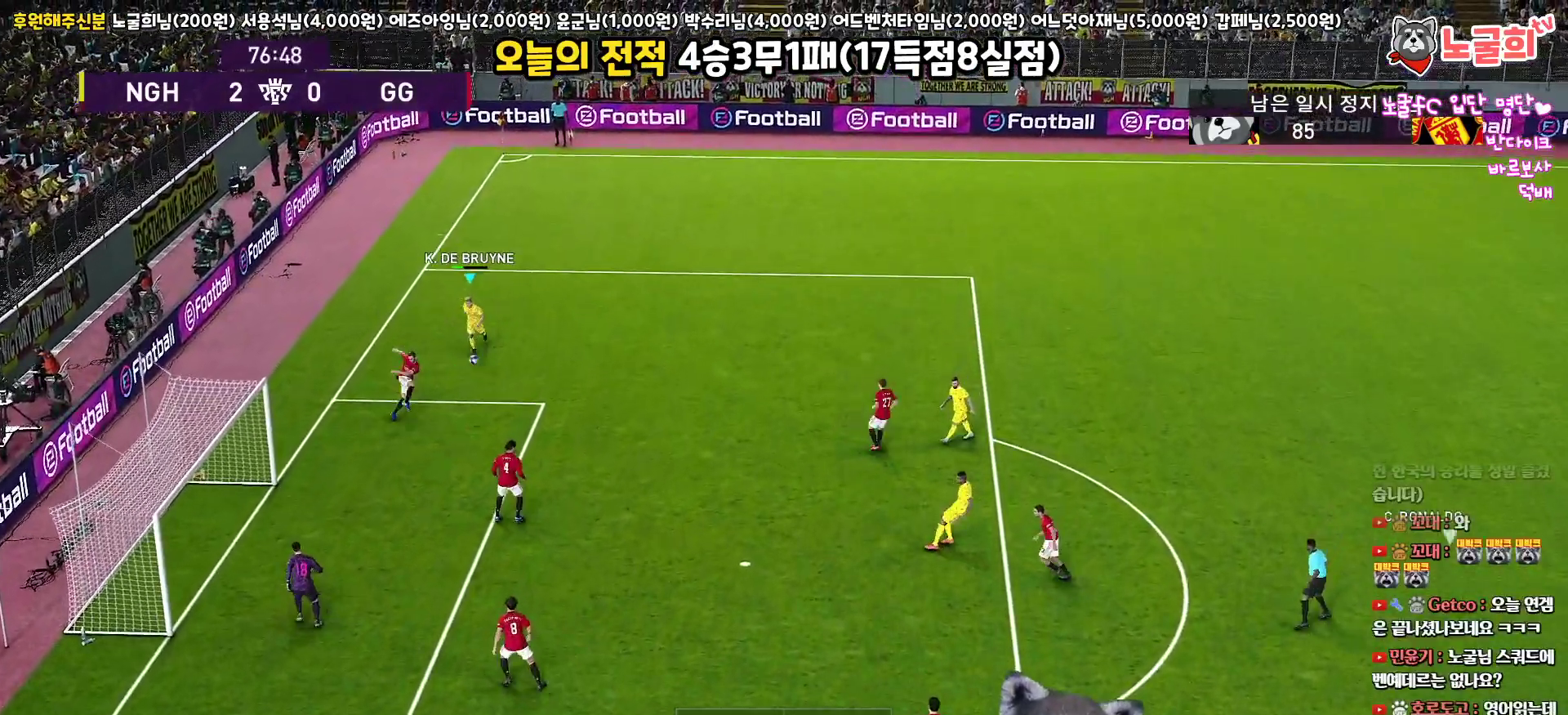
{"buttons": ["CROSS", "SQUARE", "R1"], "left_stick": "center", "right_stick": "center", "events": [[33, "left_stick", "left"], [100, "L1", "up"], [233, "L3", "up"], [450, "left_stick", "center"]]}
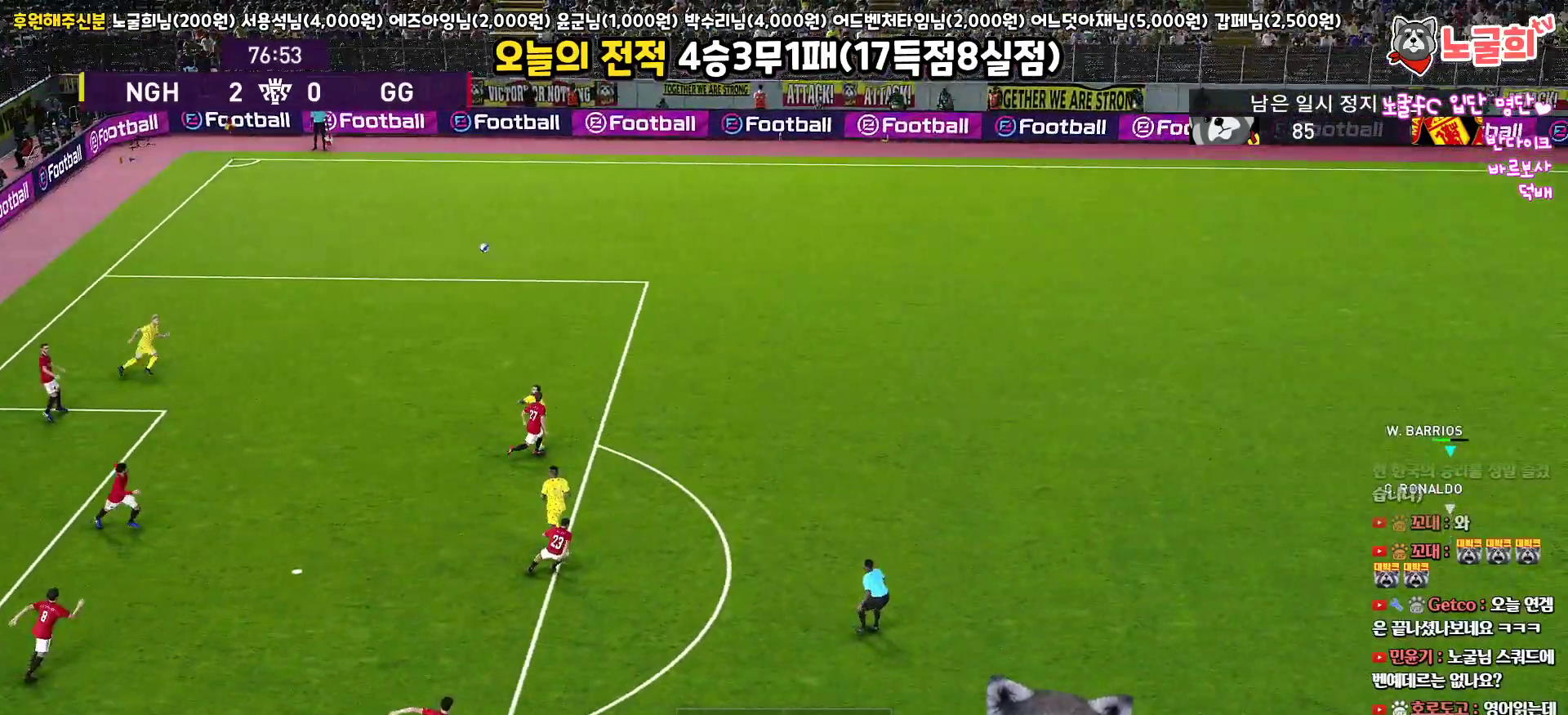
{"buttons": ["CROSS", "SQUARE", "R1"], "left_stick": "up-left", "right_stick": "center", "events": [[233, "left_stick", "up-left"]]}
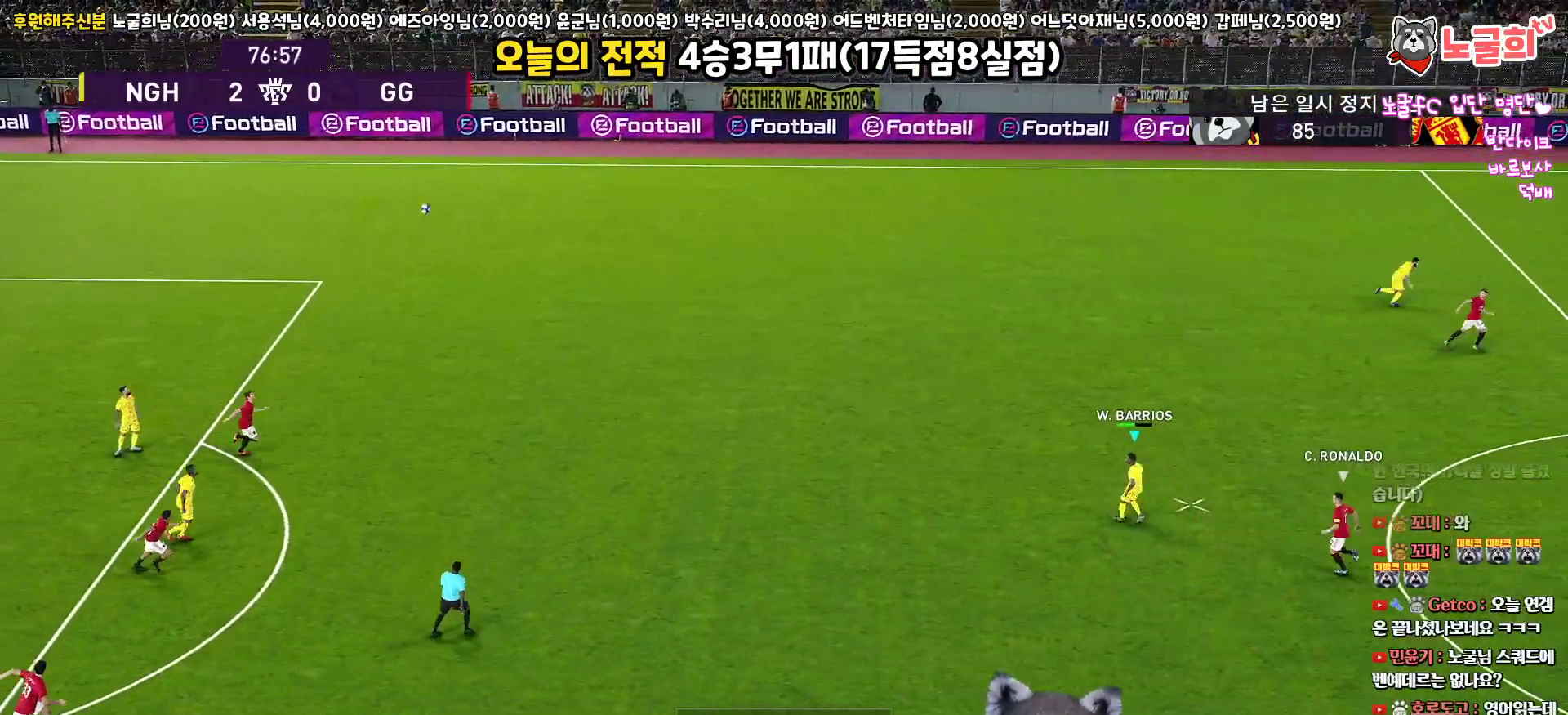
{"buttons": ["CROSS"], "left_stick": "up-left", "right_stick": "center", "events": [[167, "CROSS", "up"], [167, "SQUARE", "up"], [283, "R1", "up"], [333, "CROSS", "down"]]}
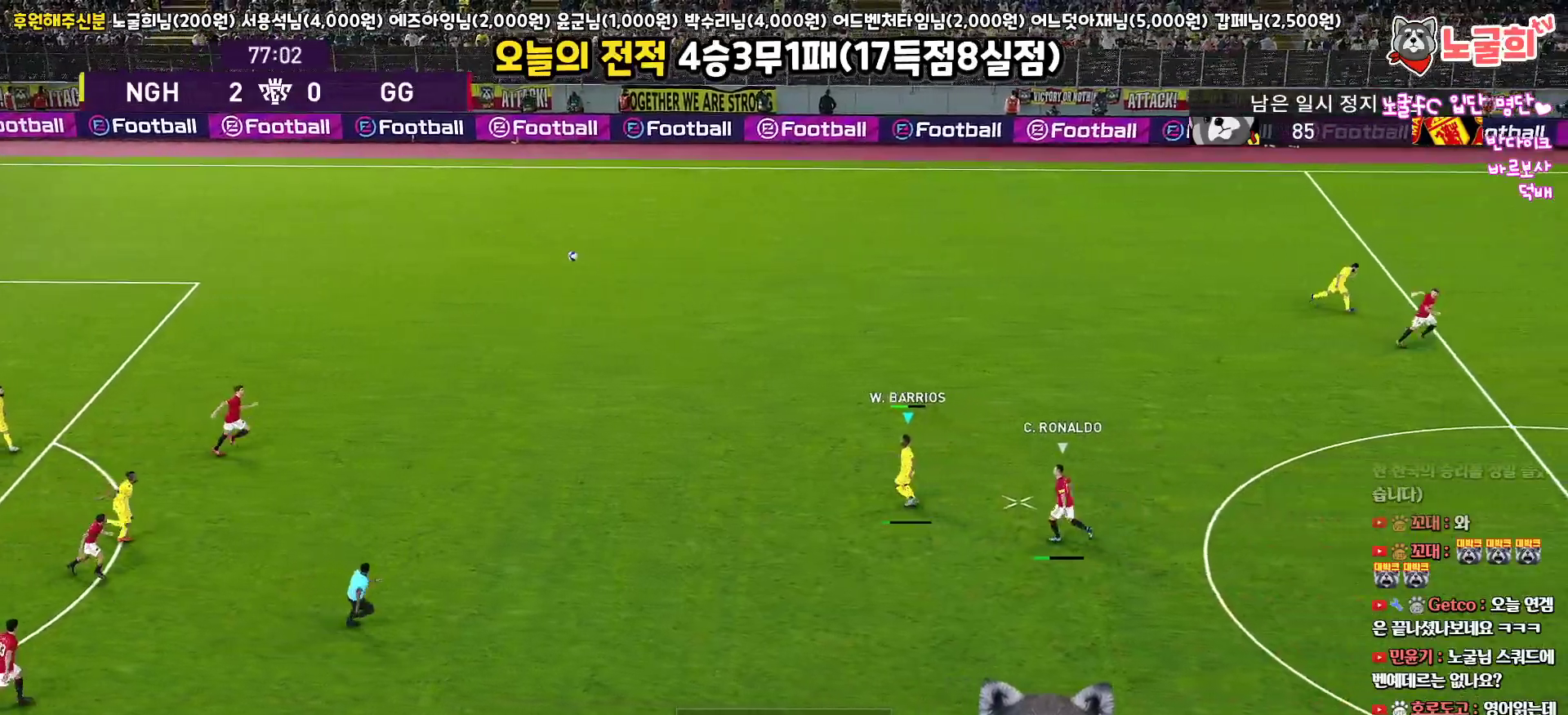
{"buttons": ["L3"], "left_stick": "up-left", "right_stick": "center", "events": [[17, "L3", "down"], [50, "CROSS", "up"]]}
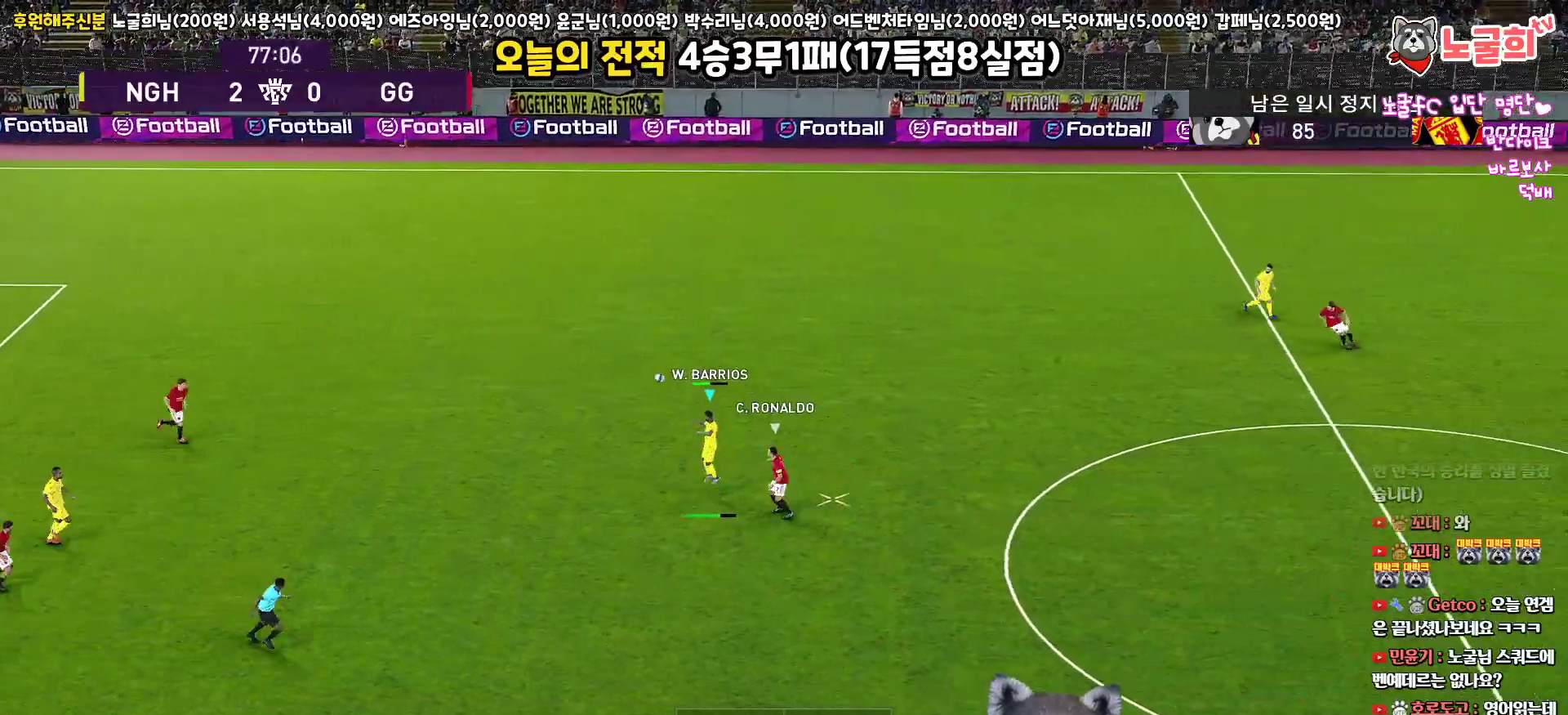
{"buttons": [], "left_stick": "up-left", "right_stick": "center", "events": [[50, "L3", "up"]]}
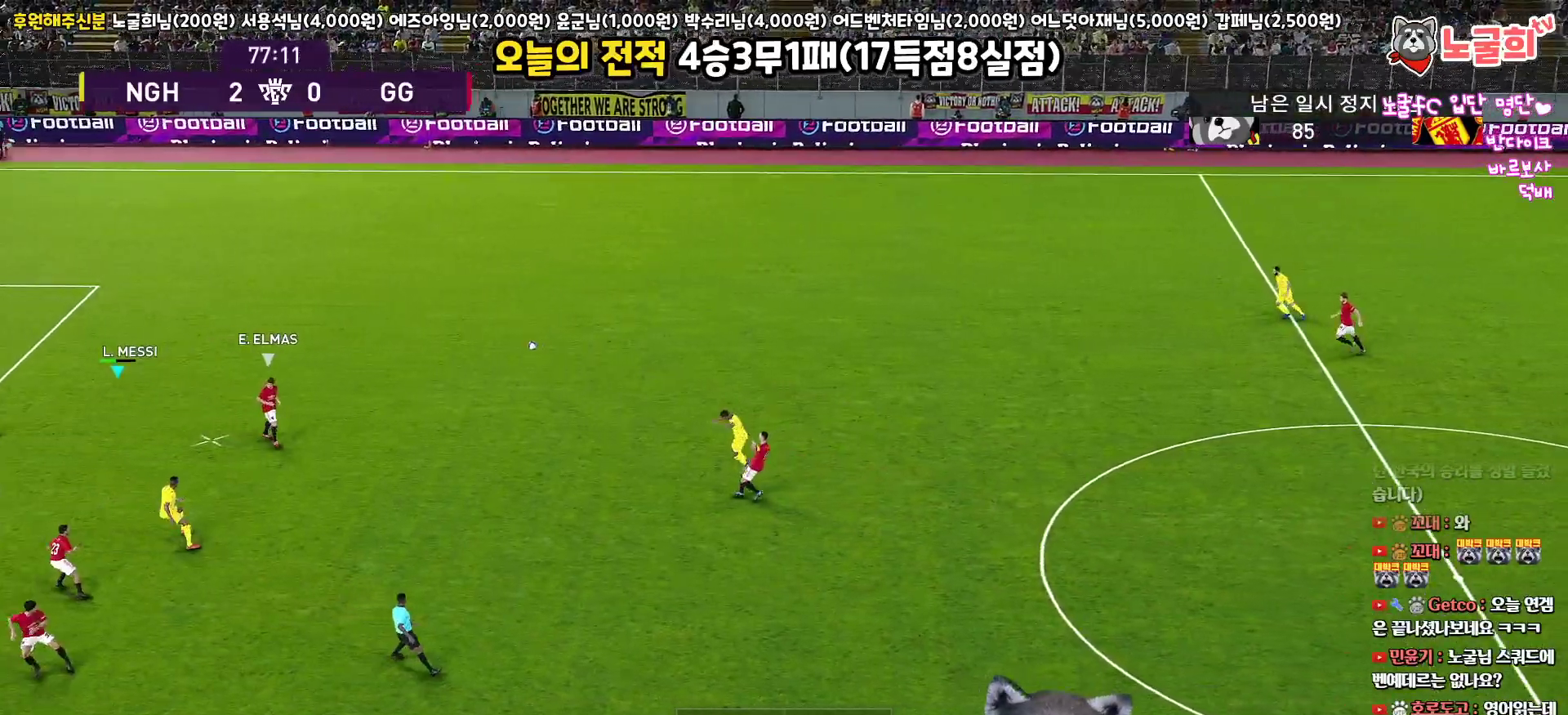
{"buttons": ["R1"], "left_stick": "down-right", "right_stick": "center", "events": [[17, "R1", "down"], [50, "left_stick", "down-left"], [117, "left_stick", "down-right"]]}
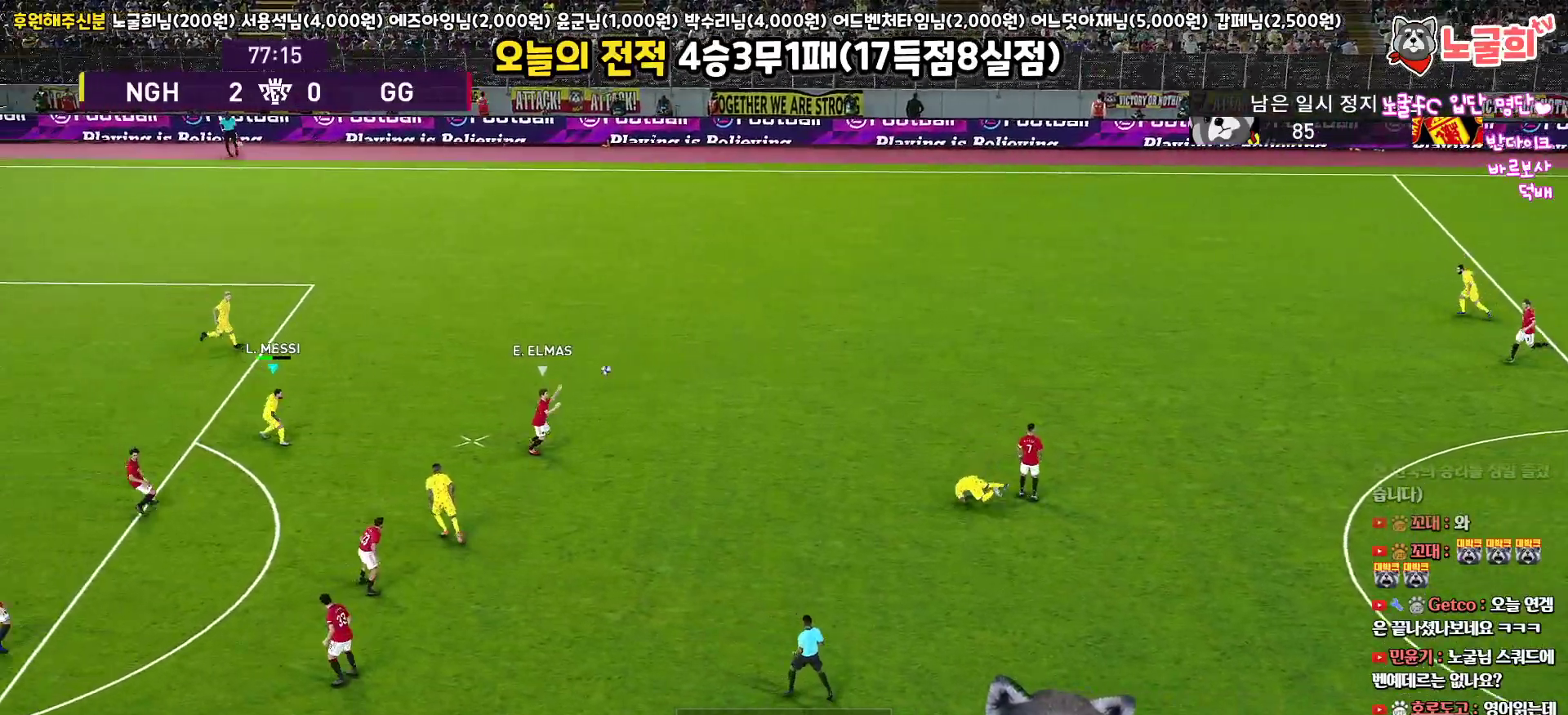
{"buttons": ["SQUARE", "R1", "R2", "L3"], "left_stick": "up-right", "right_stick": "center", "events": [[100, "left_stick", "right"], [250, "R2", "down"], [283, "L1", "down"], [300, "SQUARE", "down"], [300, "left_stick", "up-right"], [317, "L3", "down"], [483, "L1", "up"]]}
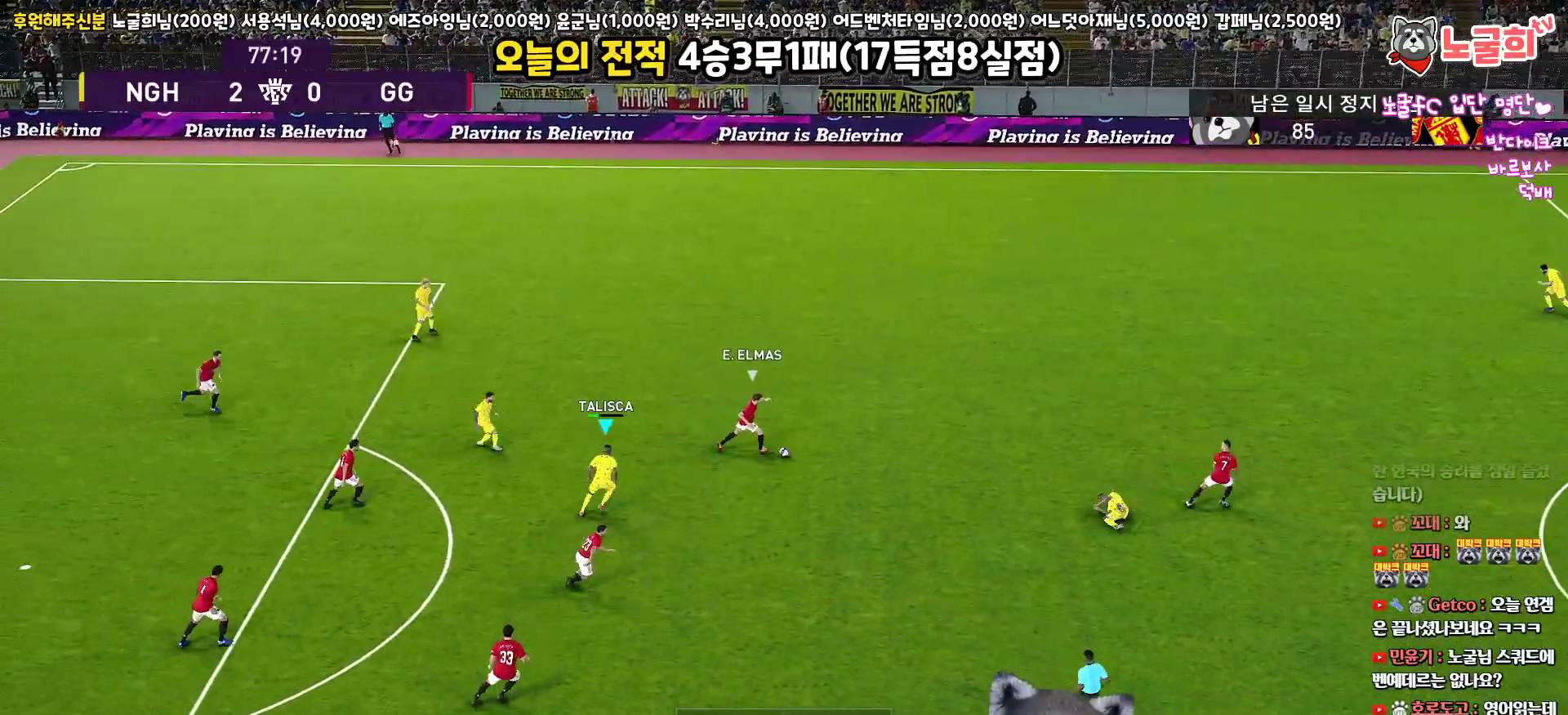
{"buttons": ["R1", "R2", "L3"], "left_stick": "up-right", "right_stick": "right", "events": [[117, "SQUARE", "up"], [450, "right_stick", "right"]]}
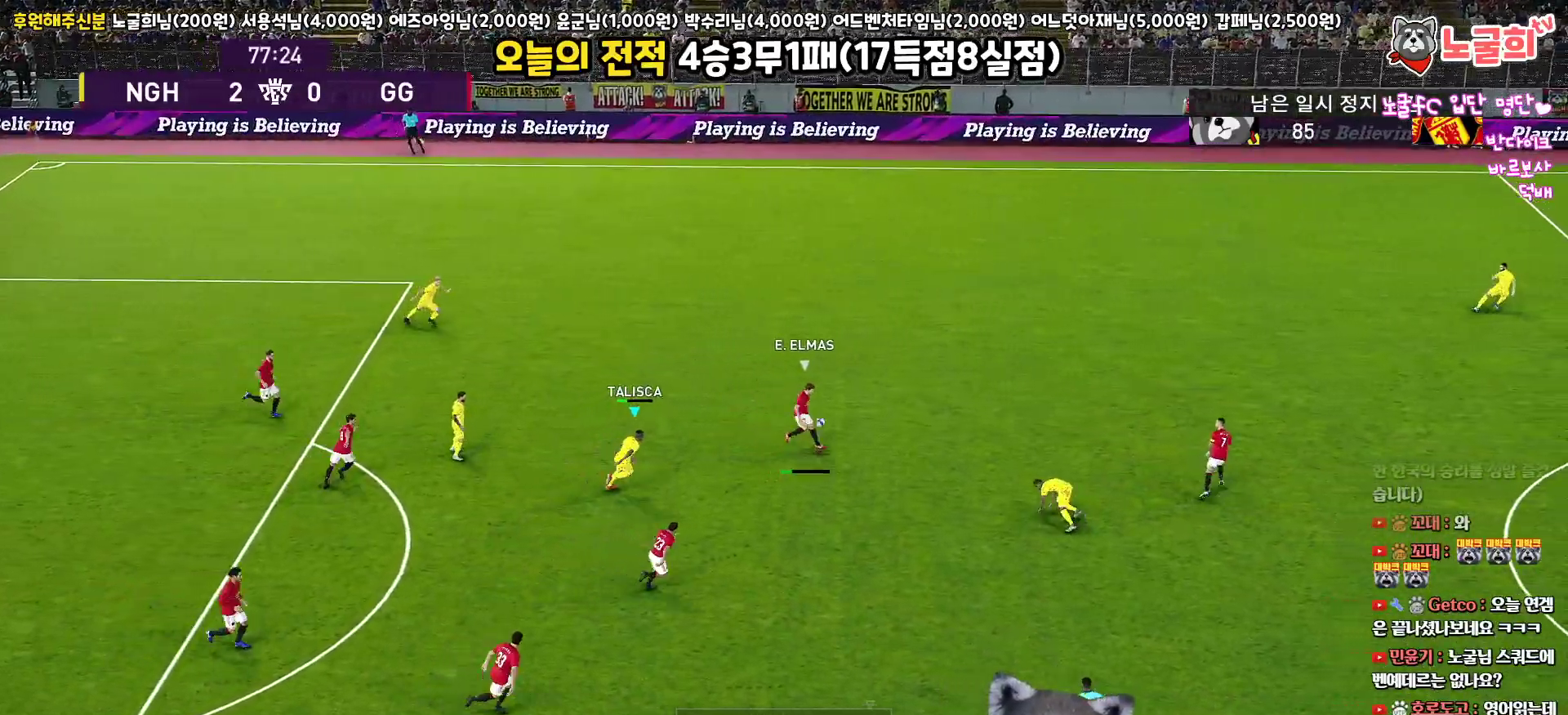
{"buttons": ["R1", "R2", "L3"], "left_stick": "up-right", "right_stick": "center", "events": [[33, "right_stick", "center"]]}
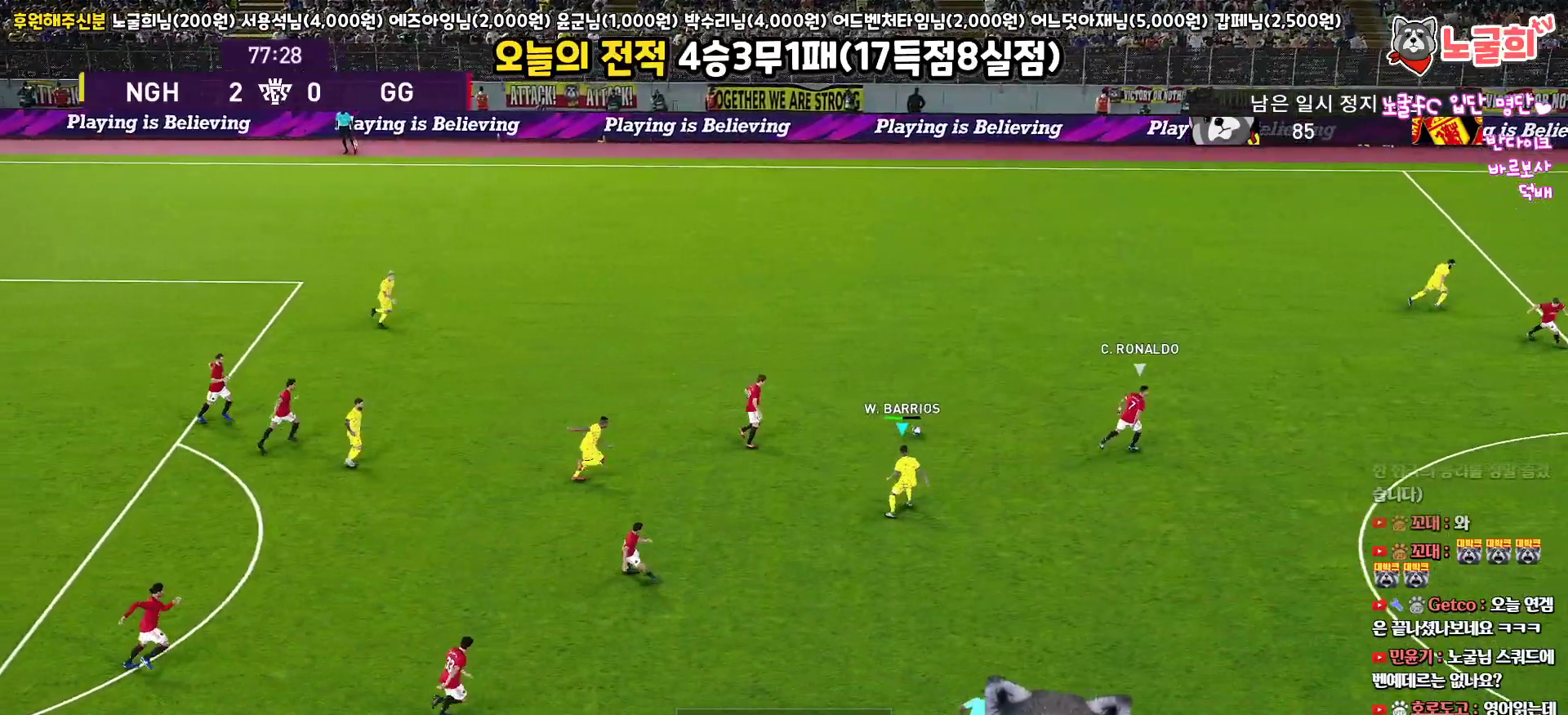
{"buttons": ["R1", "R2", "L3"], "left_stick": "up-right", "right_stick": "center", "events": []}
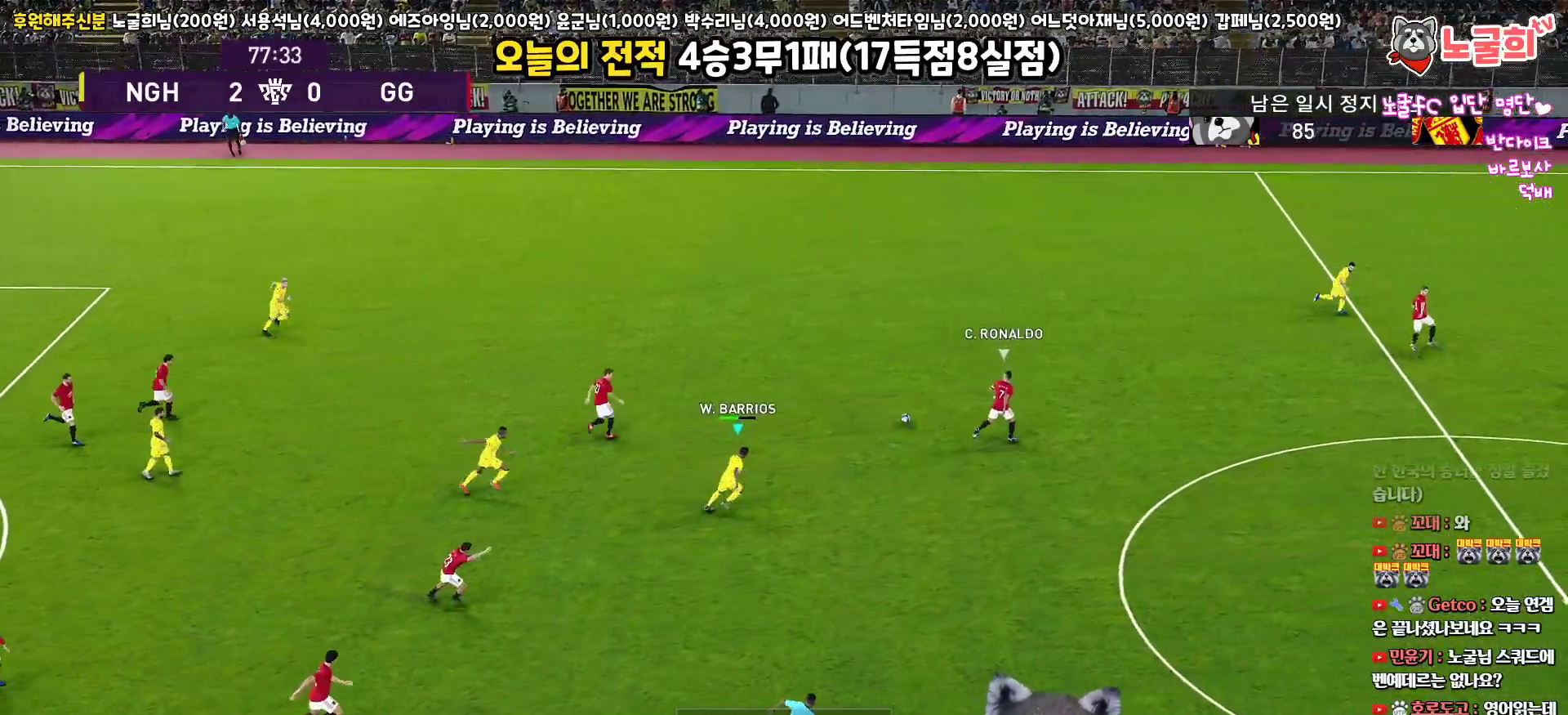
{"buttons": ["R1", "R2", "L3"], "left_stick": "down-right", "right_stick": "center", "events": [[267, "left_stick", "right"], [283, "right_stick", "right"], [367, "right_stick", "center"], [433, "left_stick", "down-right"]]}
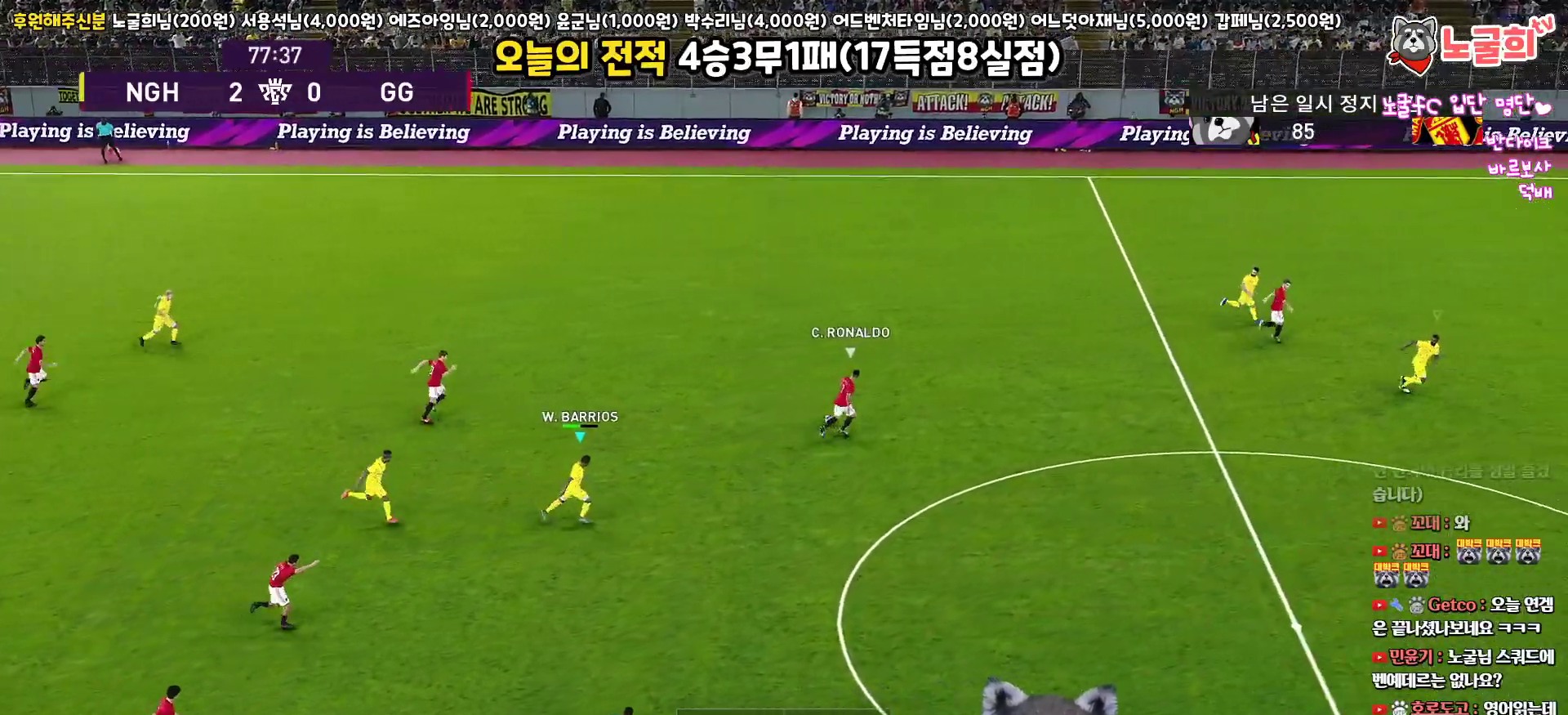
{"buttons": ["R1", "R2", "L3"], "left_stick": "down-right", "right_stick": "center", "events": []}
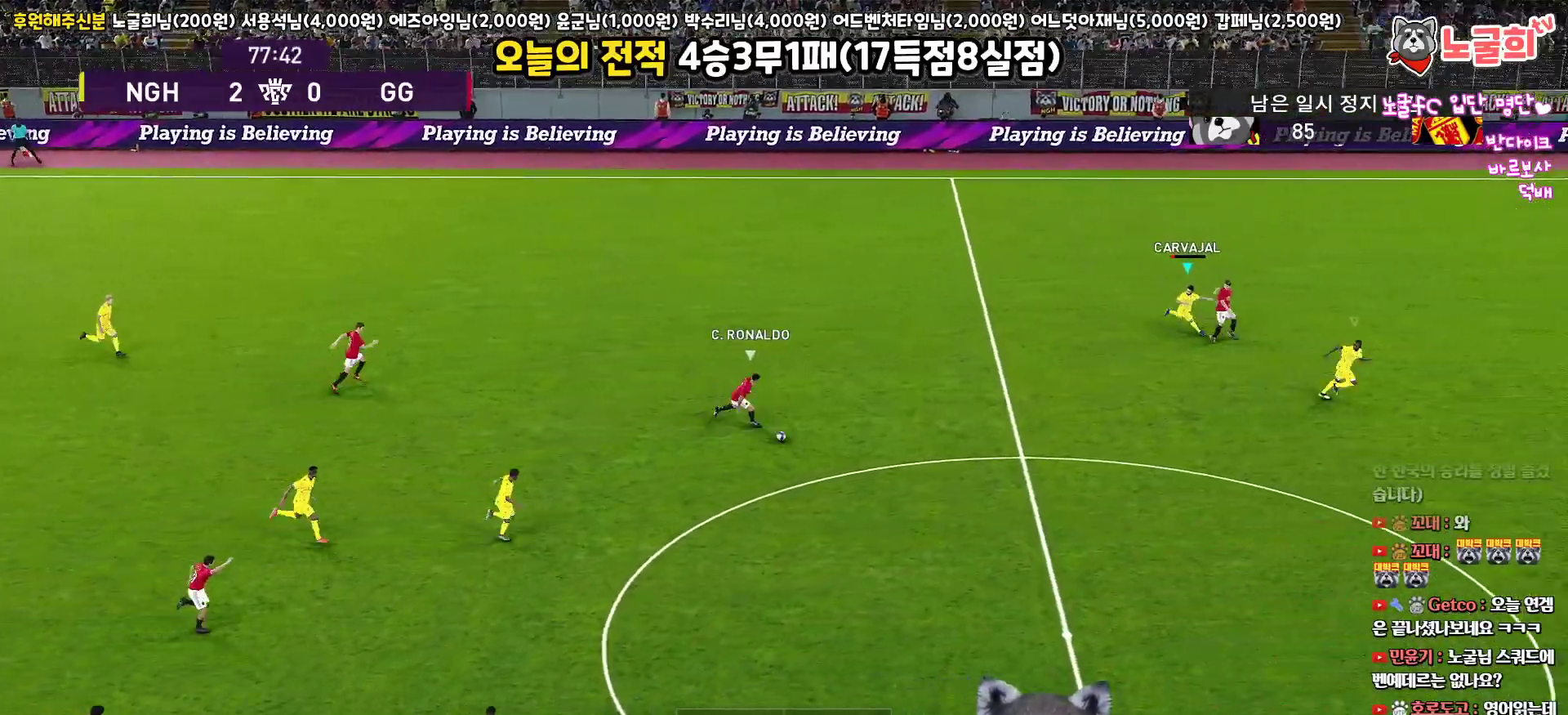
{"buttons": ["R1", "R2", "L3"], "left_stick": "down-right", "right_stick": "center", "events": []}
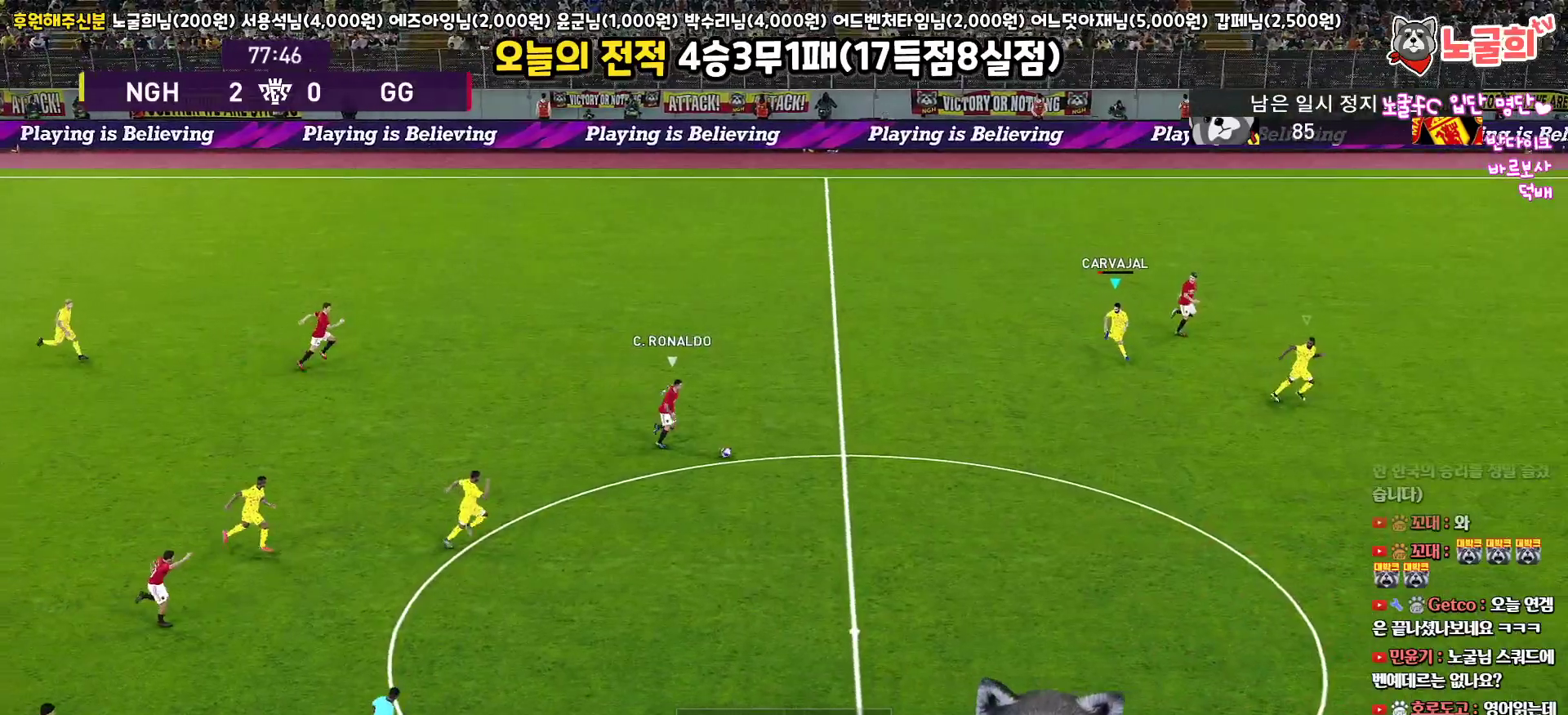
{"buttons": ["R1", "R2", "L3"], "left_stick": "down-right", "right_stick": "center", "events": []}
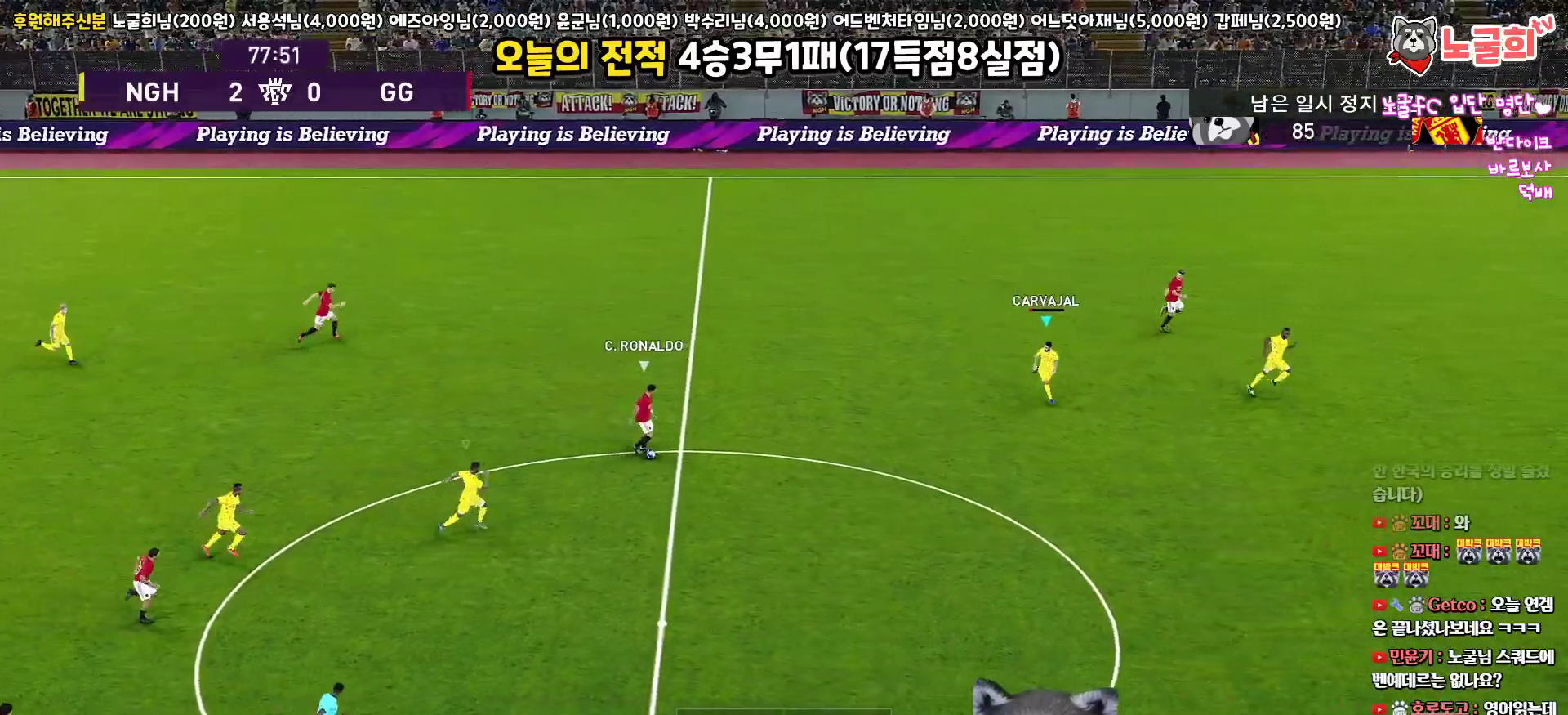
{"buttons": ["R1", "R2", "L3"], "left_stick": "down-right", "right_stick": "center", "events": []}
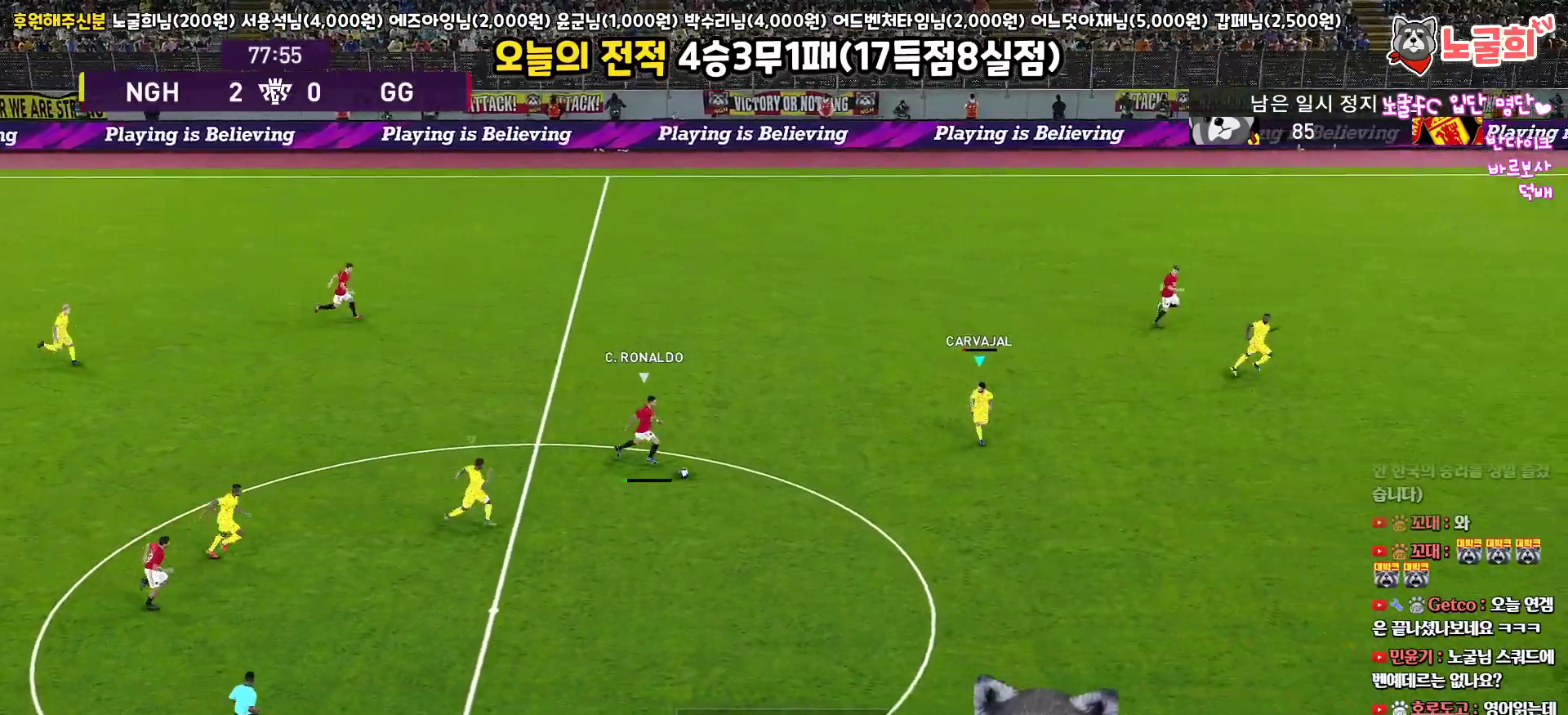
{"buttons": ["R1", "R2", "L3"], "left_stick": "down-right", "right_stick": "center", "events": []}
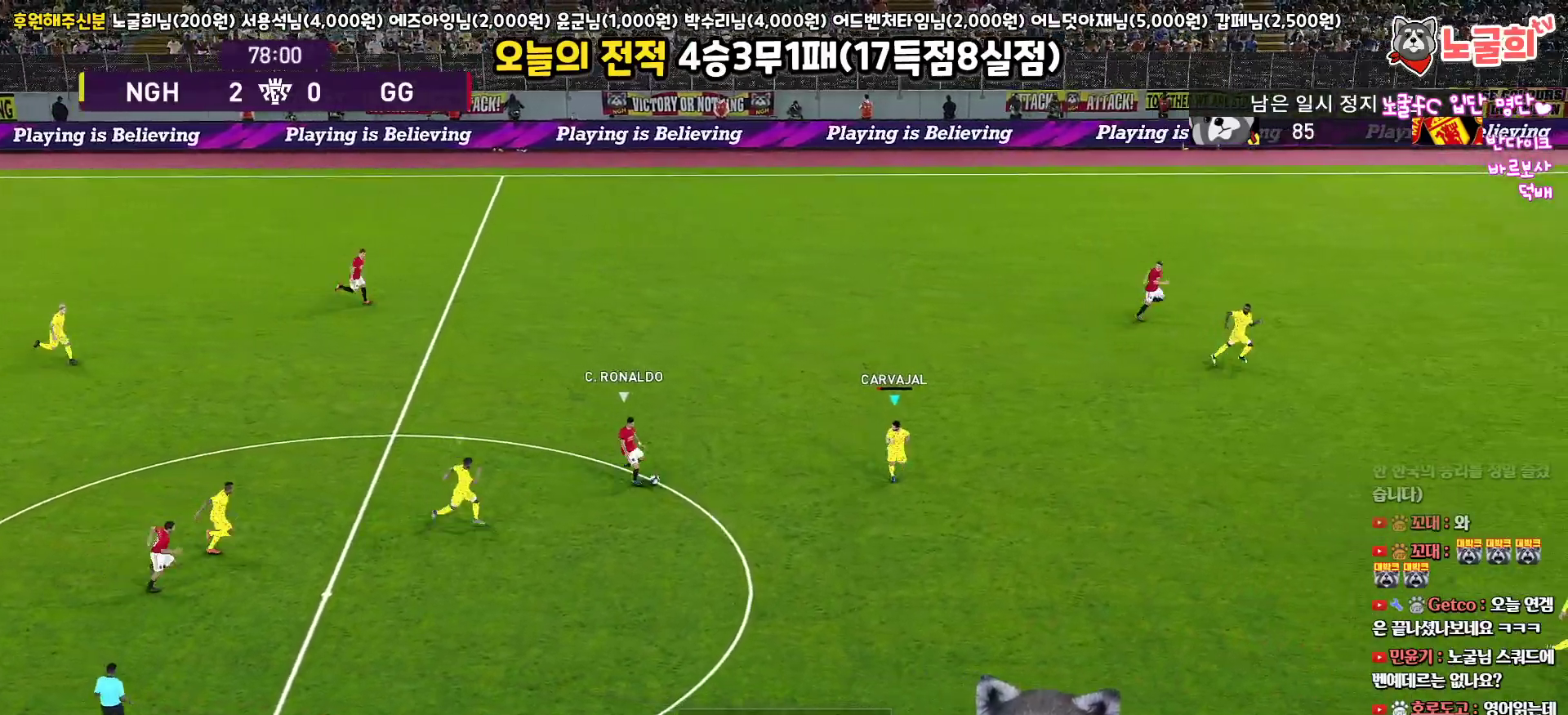
{"buttons": ["R1", "R2", "L3"], "left_stick": "down-right", "right_stick": "center", "events": []}
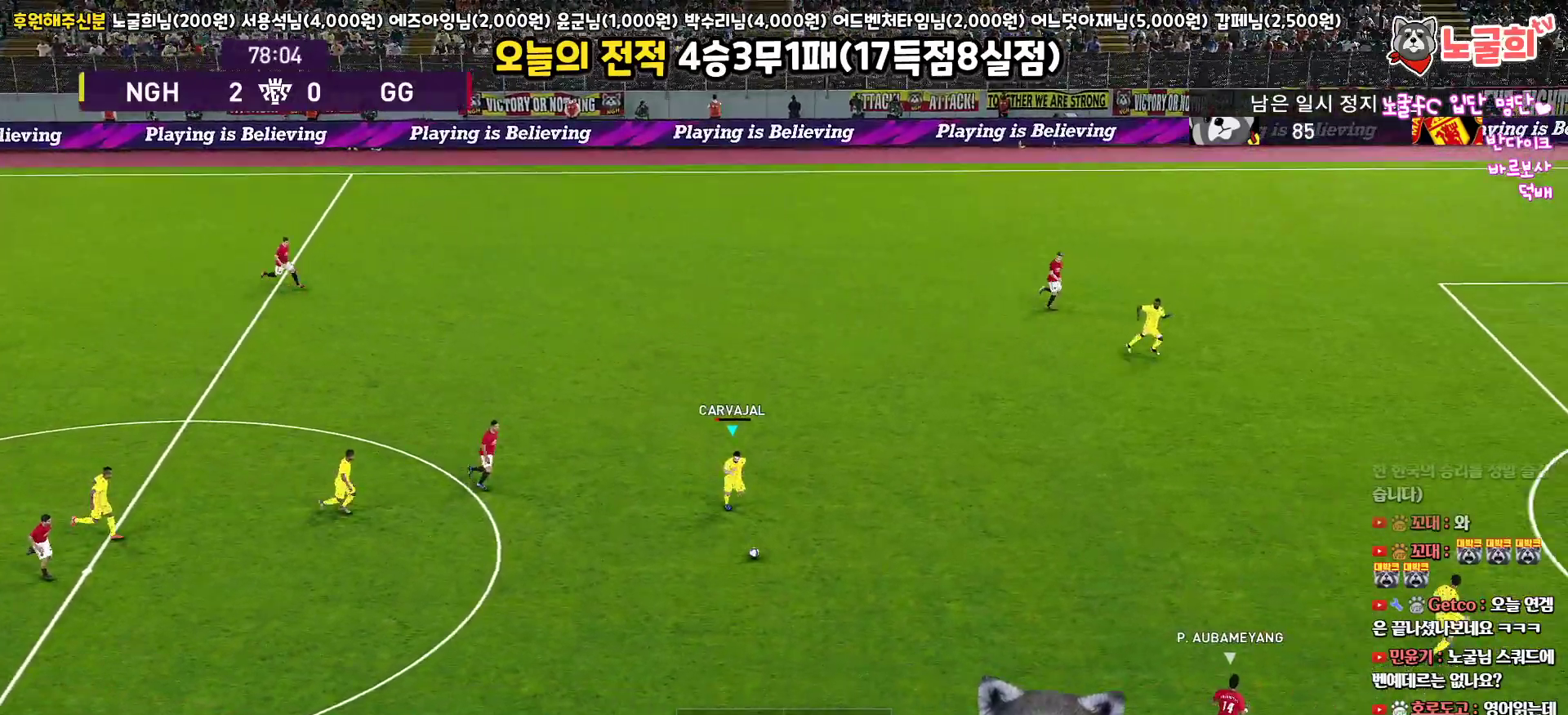
{"buttons": ["R1", "R2", "L3"], "left_stick": "down-right", "right_stick": "center", "events": []}
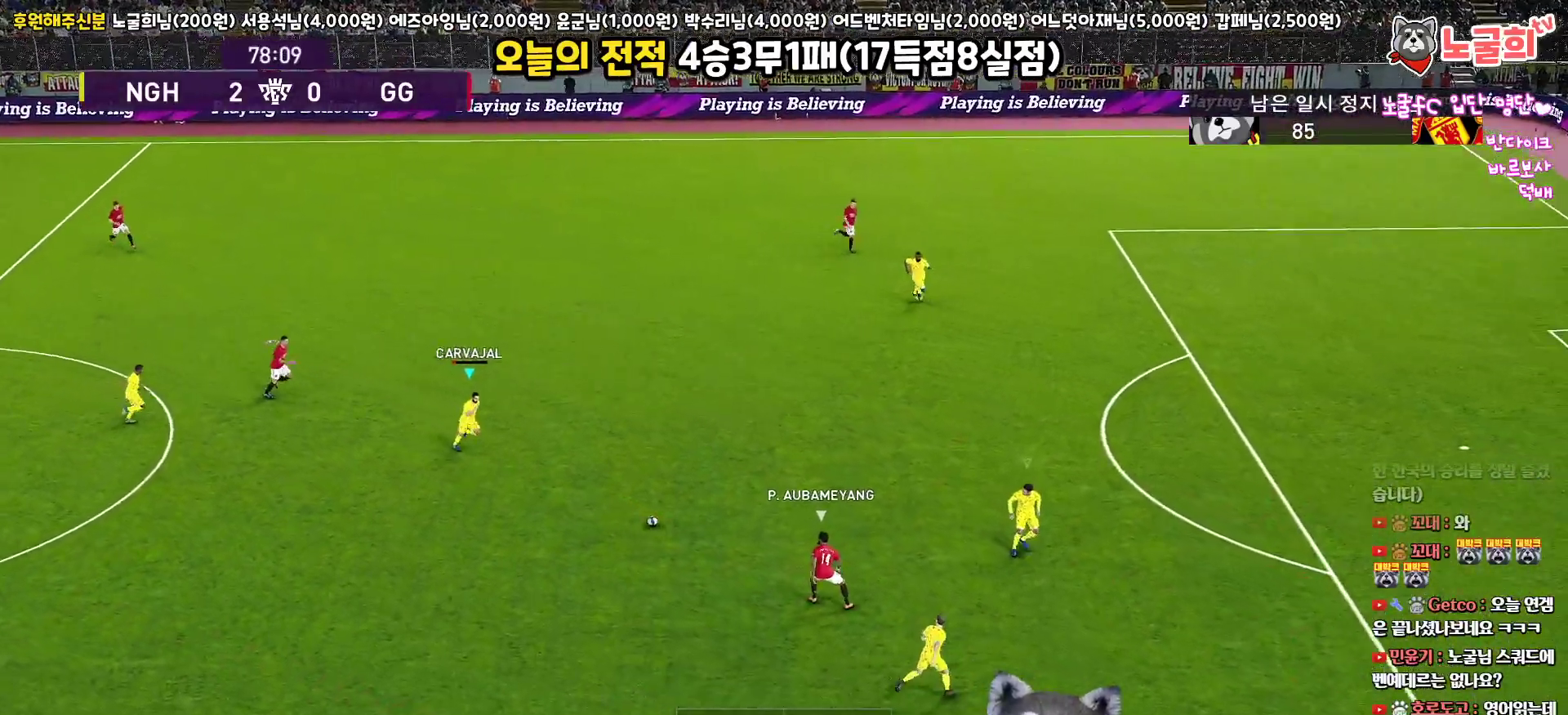
{"buttons": ["SQUARE", "R1", "R2", "L3"], "left_stick": "right", "right_stick": "center", "events": [[217, "SQUARE", "down"], [450, "left_stick", "right"]]}
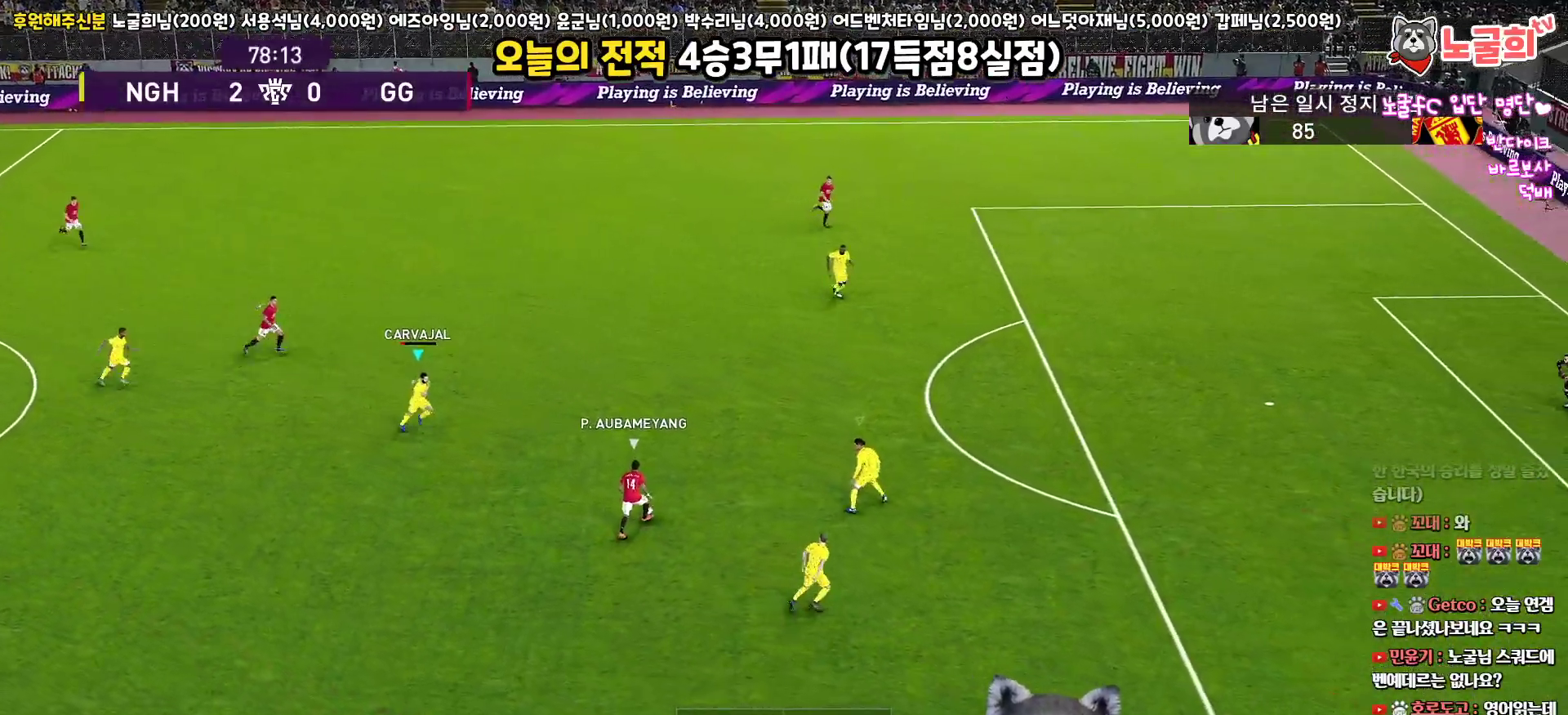
{"buttons": ["SQUARE", "R1", "R2", "L3"], "left_stick": "up-right", "right_stick": "center", "events": [[217, "left_stick", "up-right"]]}
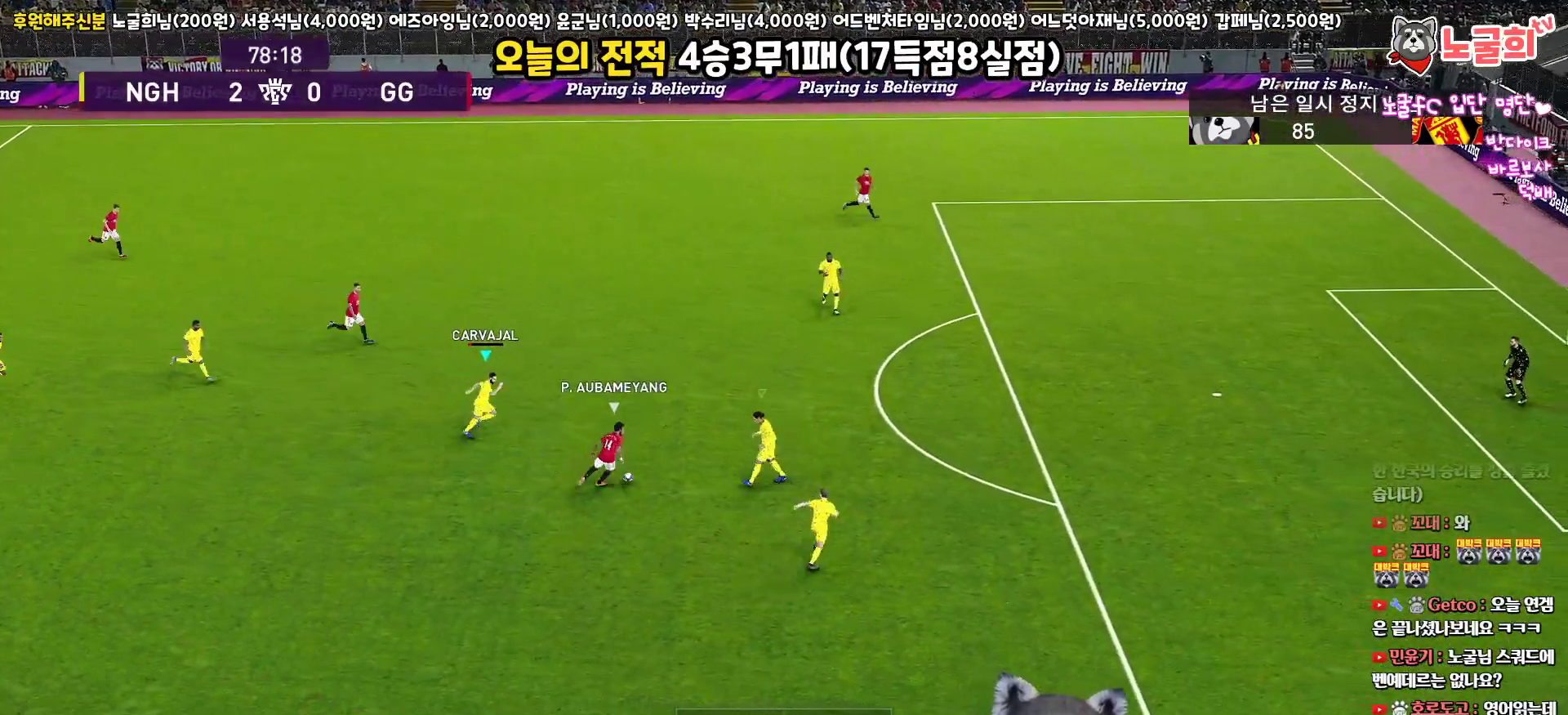
{"buttons": ["SQUARE", "R1", "R2", "L3"], "left_stick": "up-right", "right_stick": "center", "events": []}
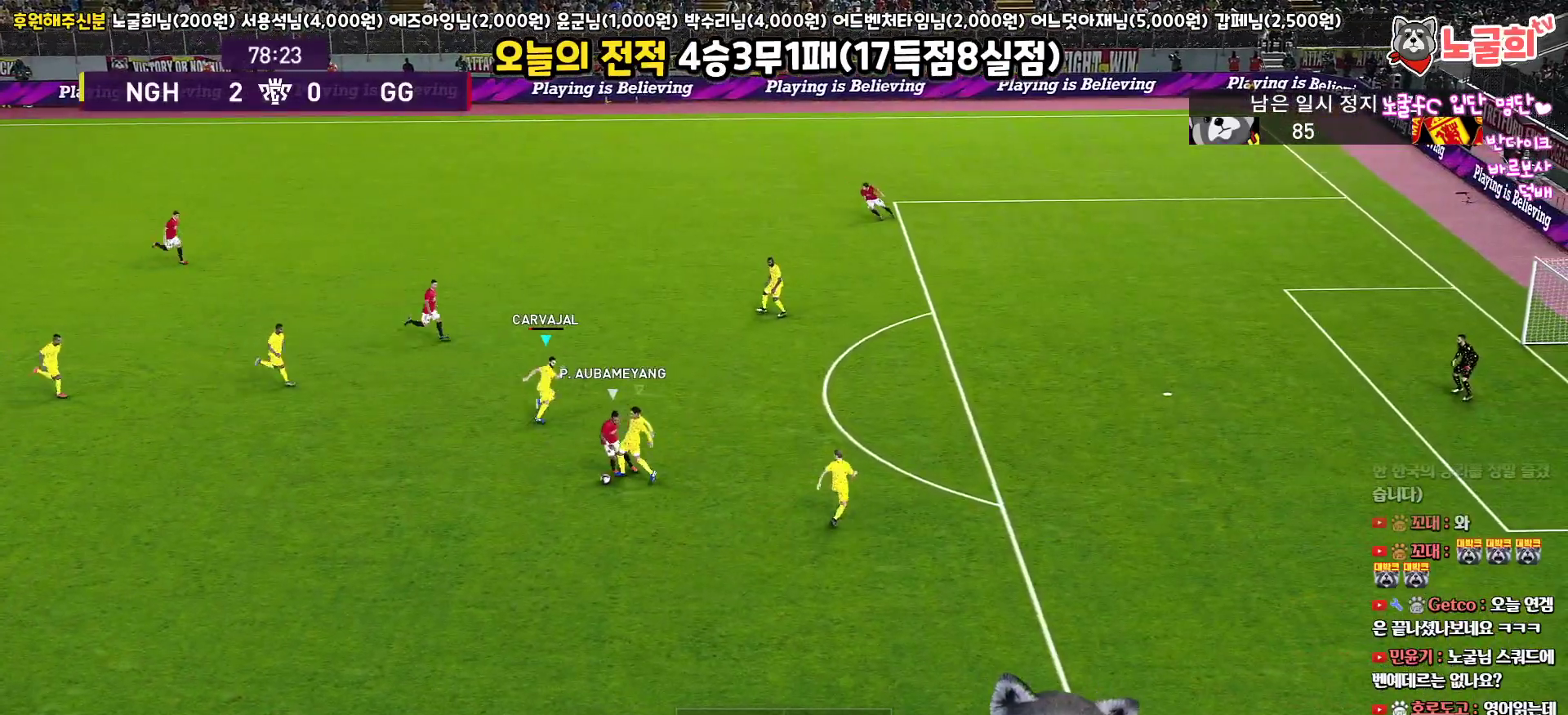
{"buttons": ["SQUARE", "L1", "R1", "L3"], "left_stick": "down", "right_stick": "center", "events": [[83, "R2", "up"], [100, "L3", "up"], [150, "L3", "down"], [150, "left_stick", "center"], [200, "left_stick", "down"], [500, "L1", "down"]]}
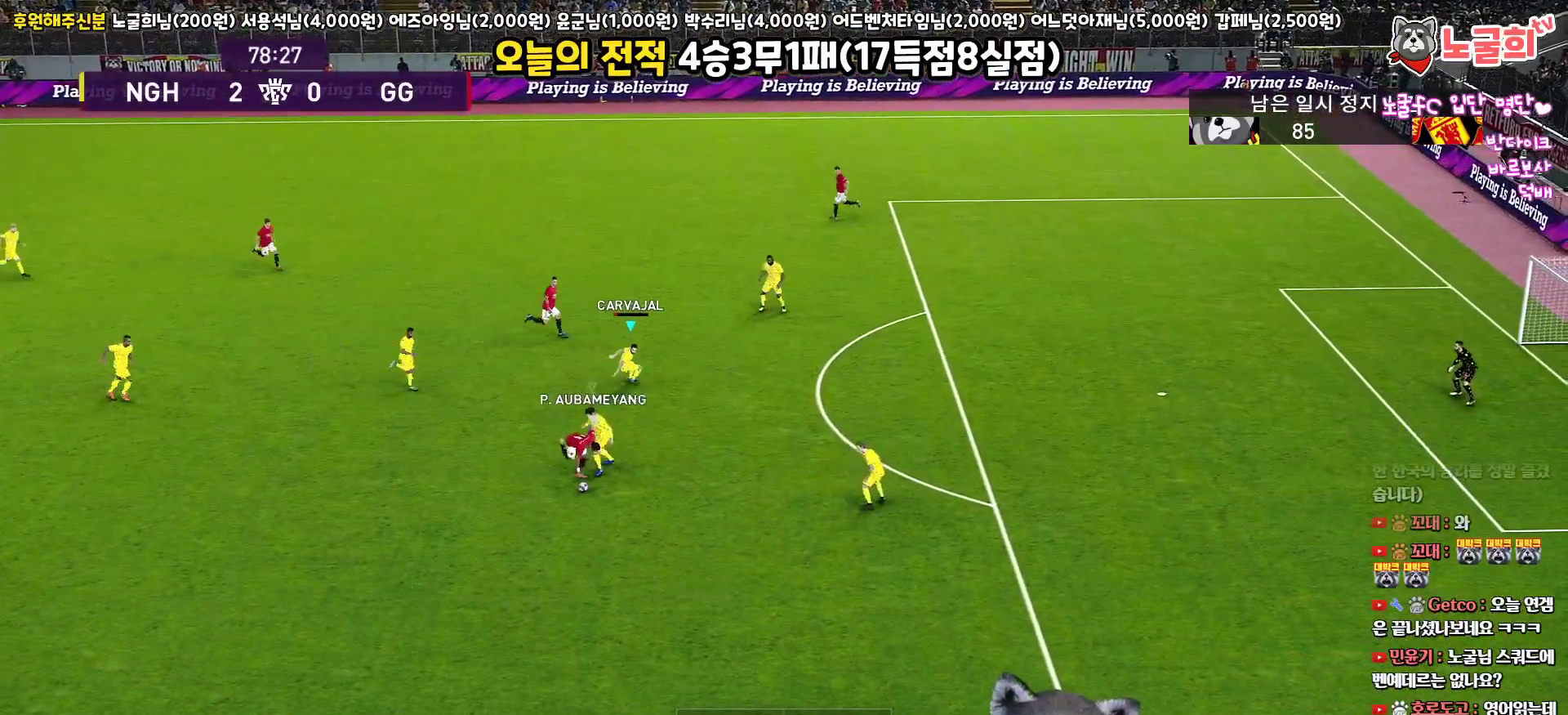
{"buttons": ["SQUARE", "R1", "L3"], "left_stick": "down", "right_stick": "center", "events": [[133, "L1", "up"]]}
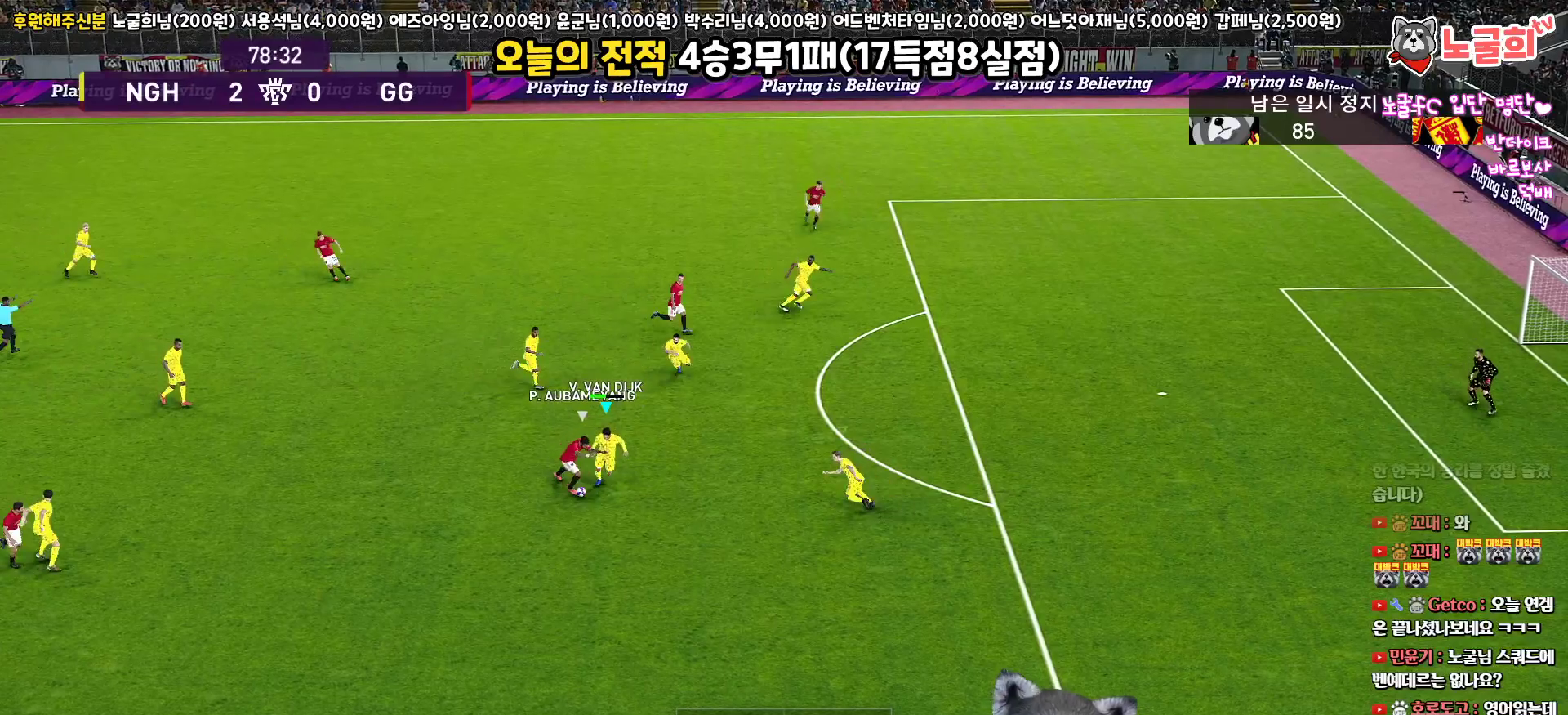
{"buttons": ["SQUARE", "R1", "L3"], "left_stick": "down", "right_stick": "center", "events": []}